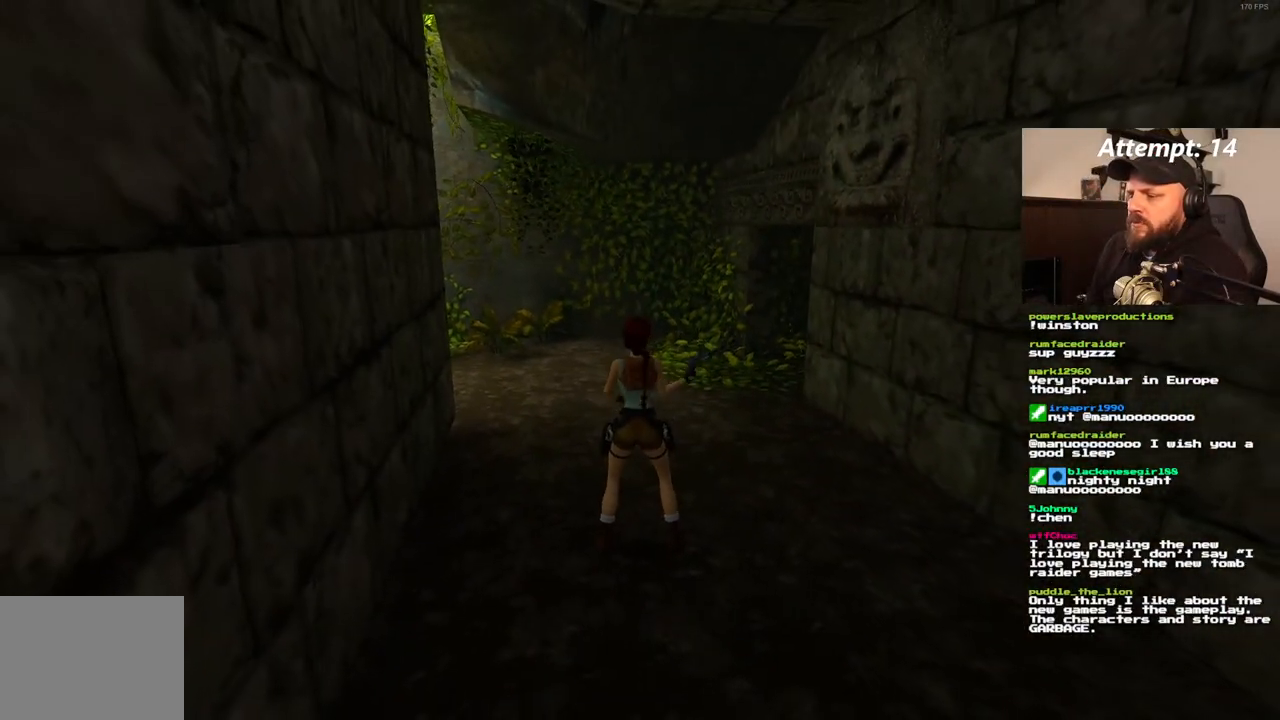
Gameplay with a controller (PlayStation layout); each line is a JSON object with the inputs held at the frame after it. "events" lists button and stick changes between this image and that frame as [ms after this image, input, new state], when the widget could be followed in between. Not read: L3 R3 SELECT.
{"buttons": [], "left_stick": "center", "right_stick": "center", "events": [[333, "SQUARE", "down"], [467, "SQUARE", "up"]]}
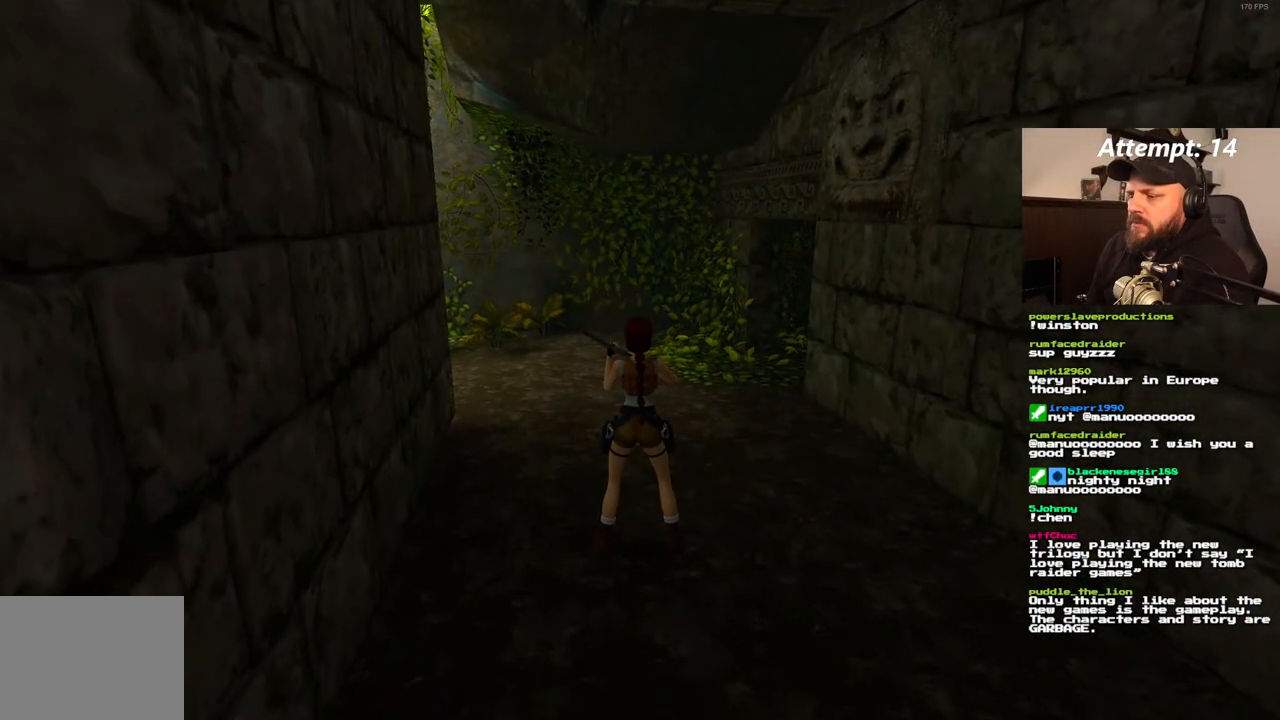
{"buttons": [], "left_stick": "center", "right_stick": "center", "events": []}
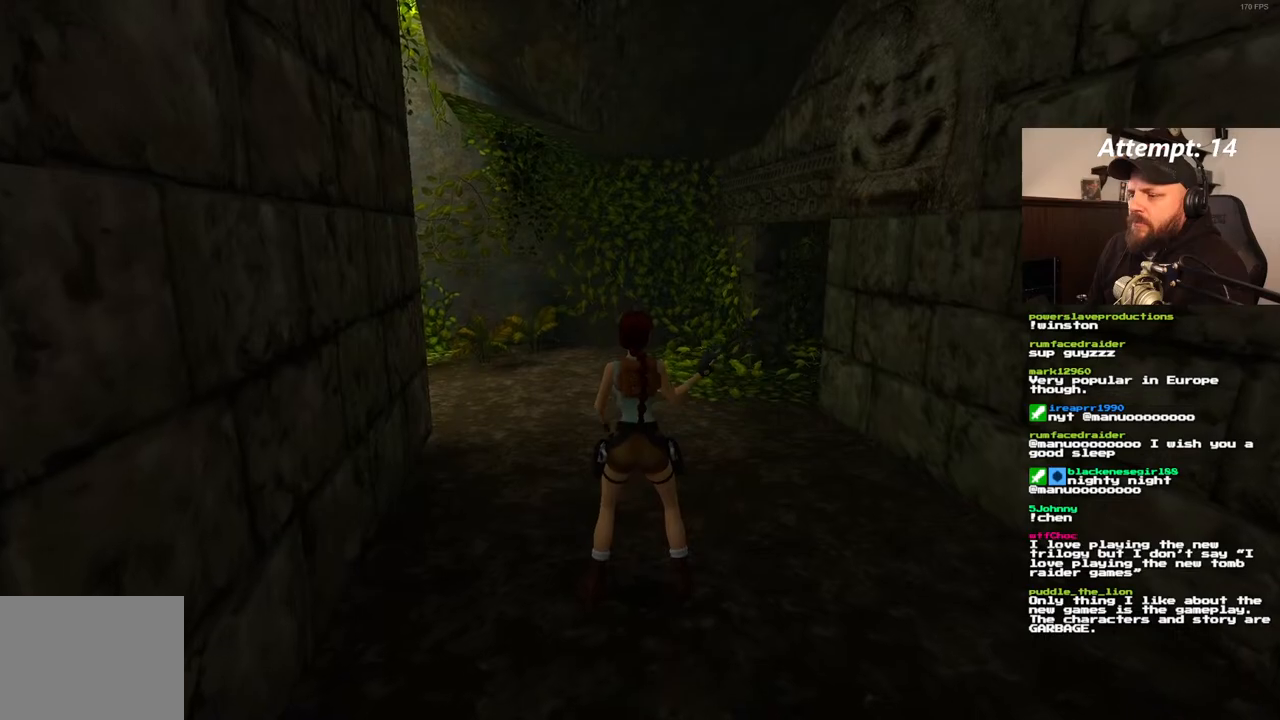
{"buttons": ["DPAD_UP"], "left_stick": "center", "right_stick": "center", "events": [[200, "DPAD_UP", "down"]]}
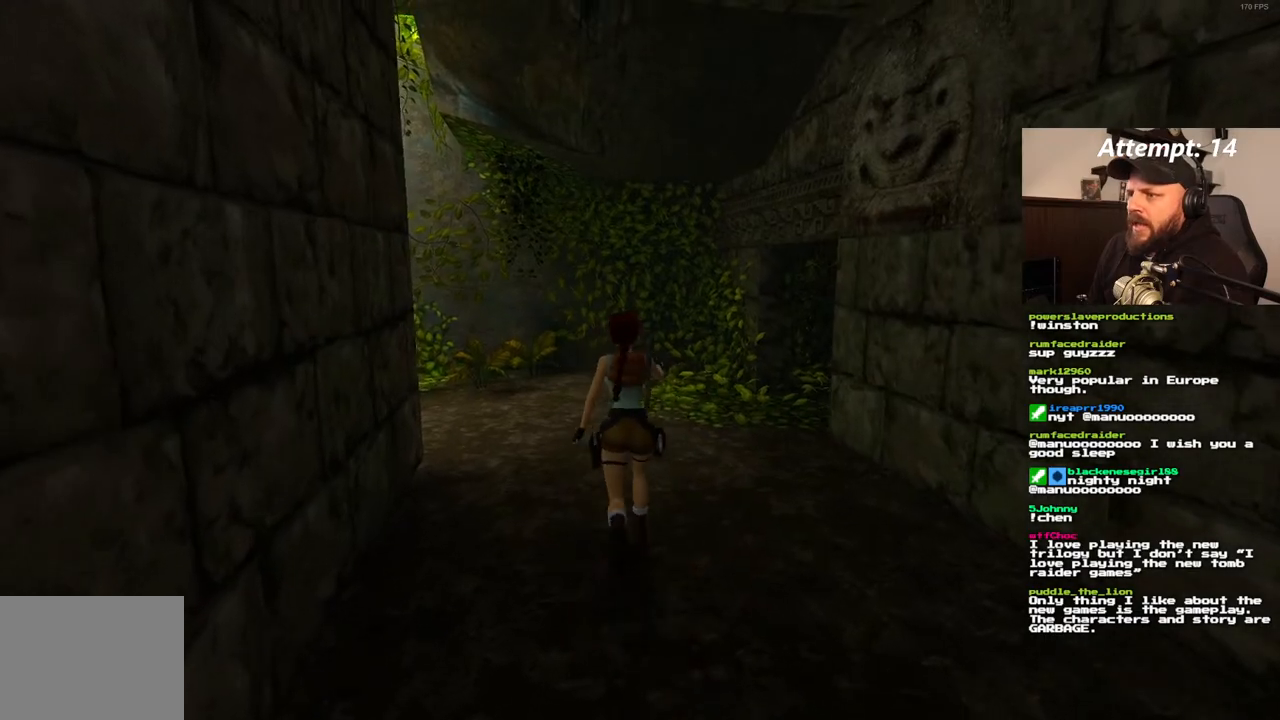
{"buttons": ["DPAD_UP", "DPAD_LEFT"], "left_stick": "center", "right_stick": "center", "events": [[300, "DPAD_LEFT", "down"]]}
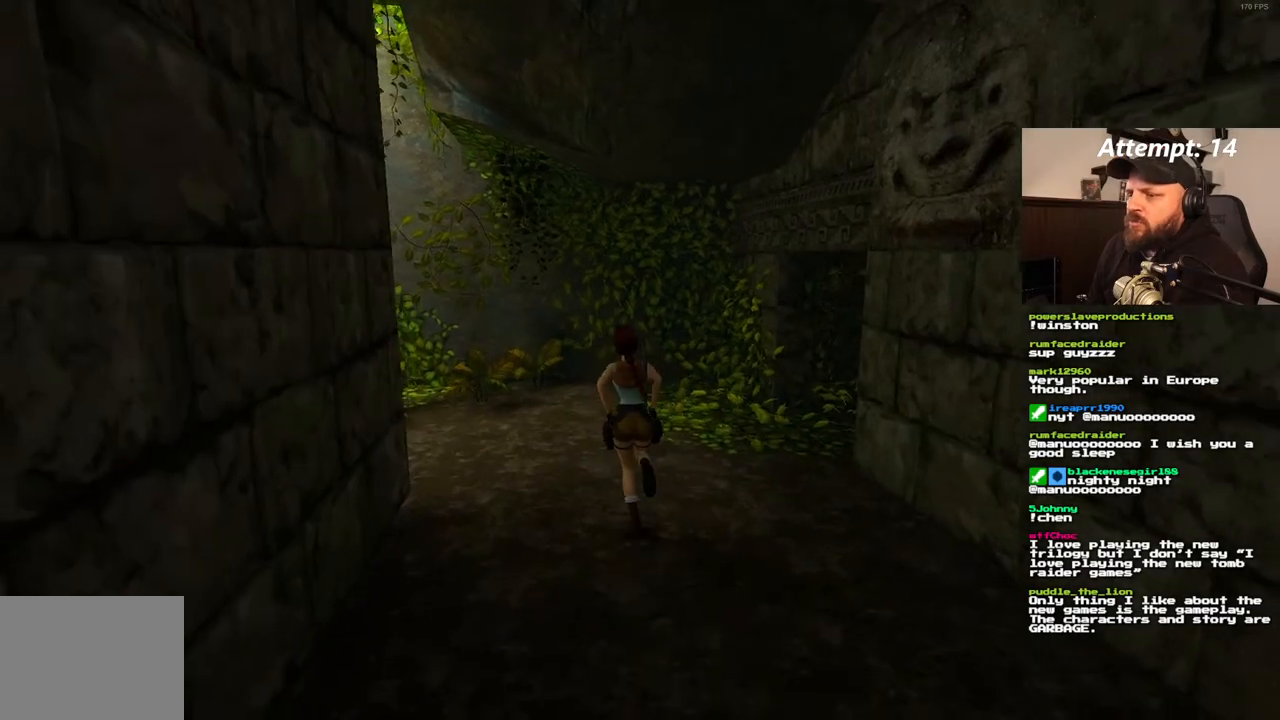
{"buttons": ["DPAD_UP", "DPAD_LEFT"], "left_stick": "center", "right_stick": "center", "events": []}
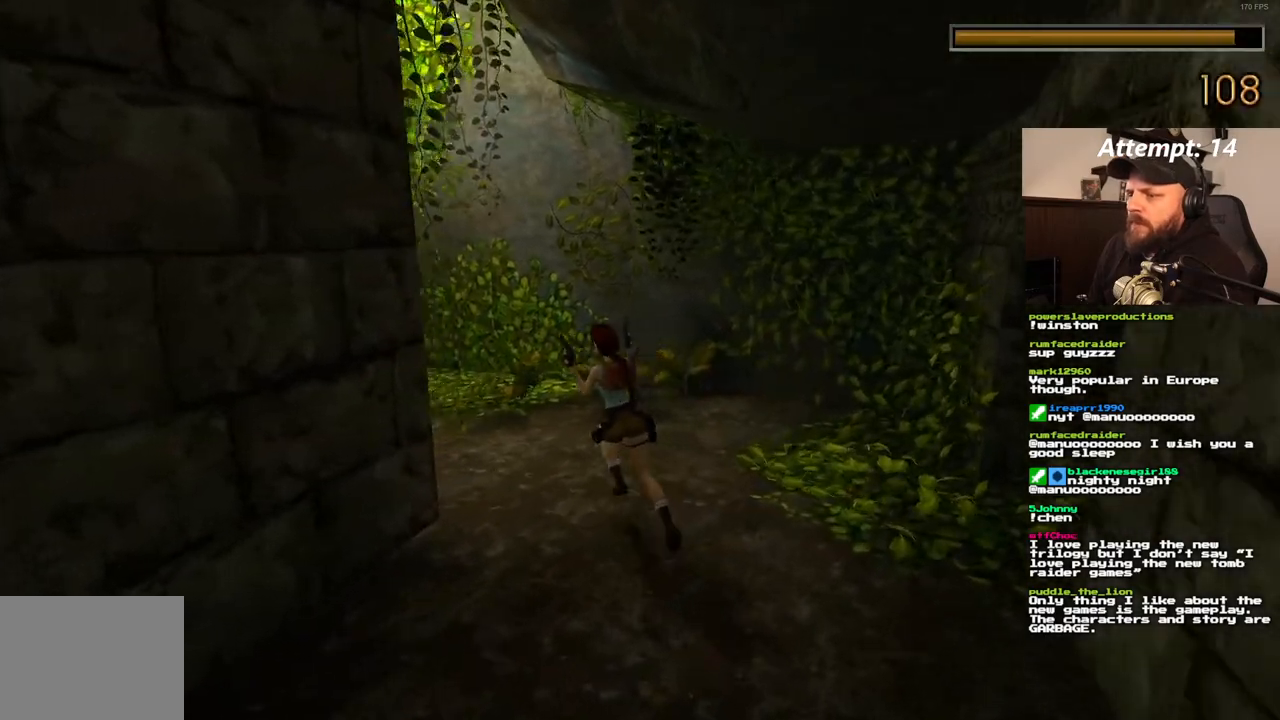
{"buttons": ["DPAD_UP", "DPAD_LEFT"], "left_stick": "center", "right_stick": "center", "events": [[100, "DPAD_LEFT", "up"], [383, "DPAD_LEFT", "down"]]}
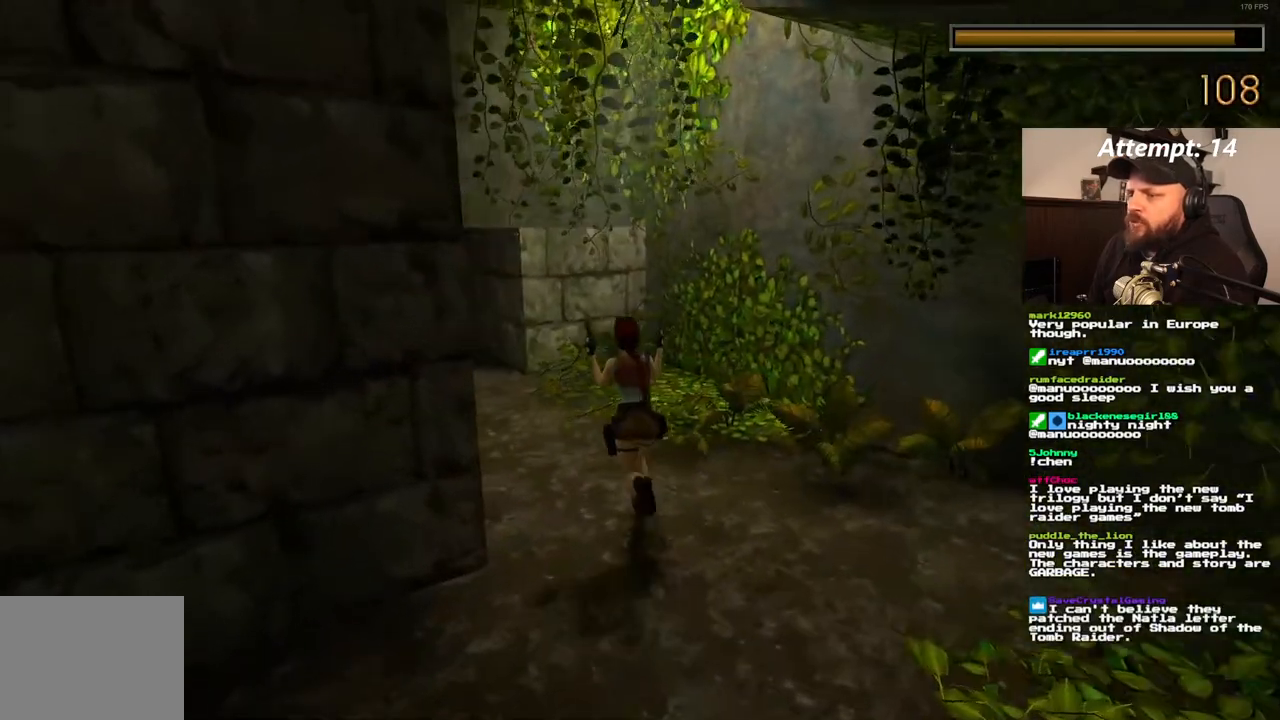
{"buttons": [], "left_stick": "center", "right_stick": "center", "events": [[367, "DPAD_LEFT", "up"], [450, "DPAD_UP", "up"]]}
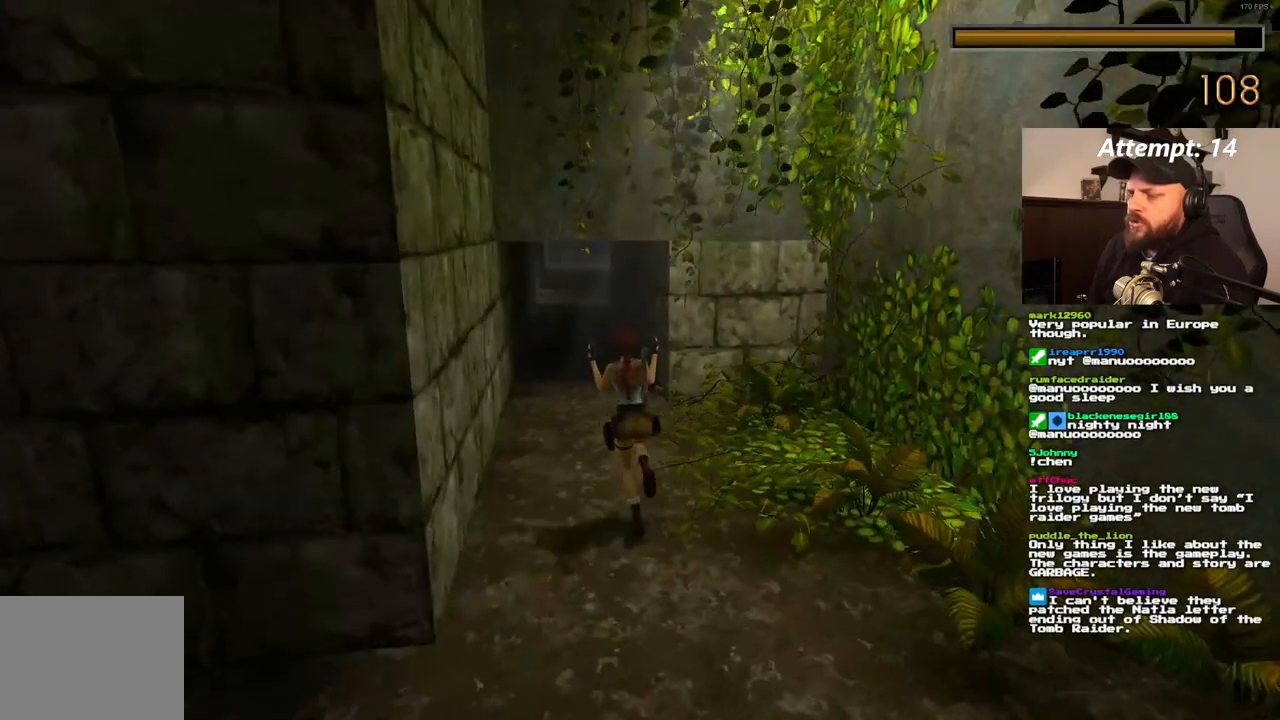
{"buttons": [], "left_stick": "center", "right_stick": "center", "events": []}
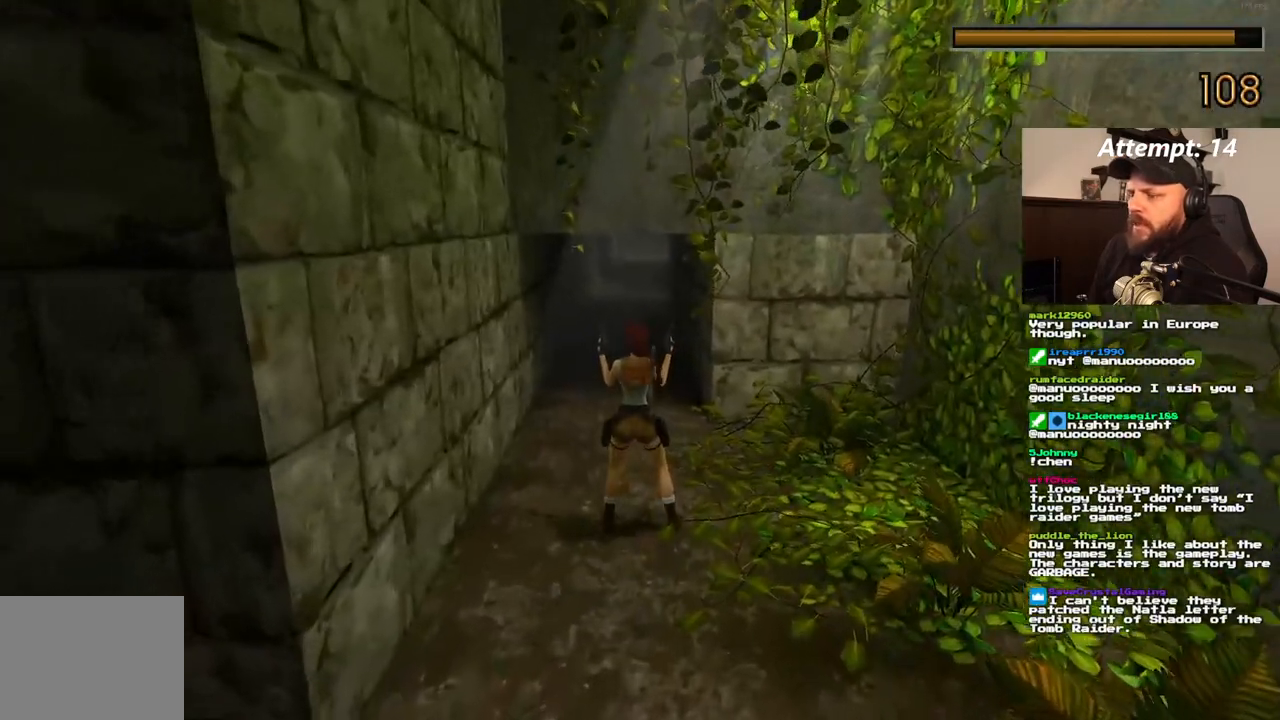
{"buttons": ["DPAD_UP"], "left_stick": "center", "right_stick": "center", "events": [[383, "DPAD_UP", "down"]]}
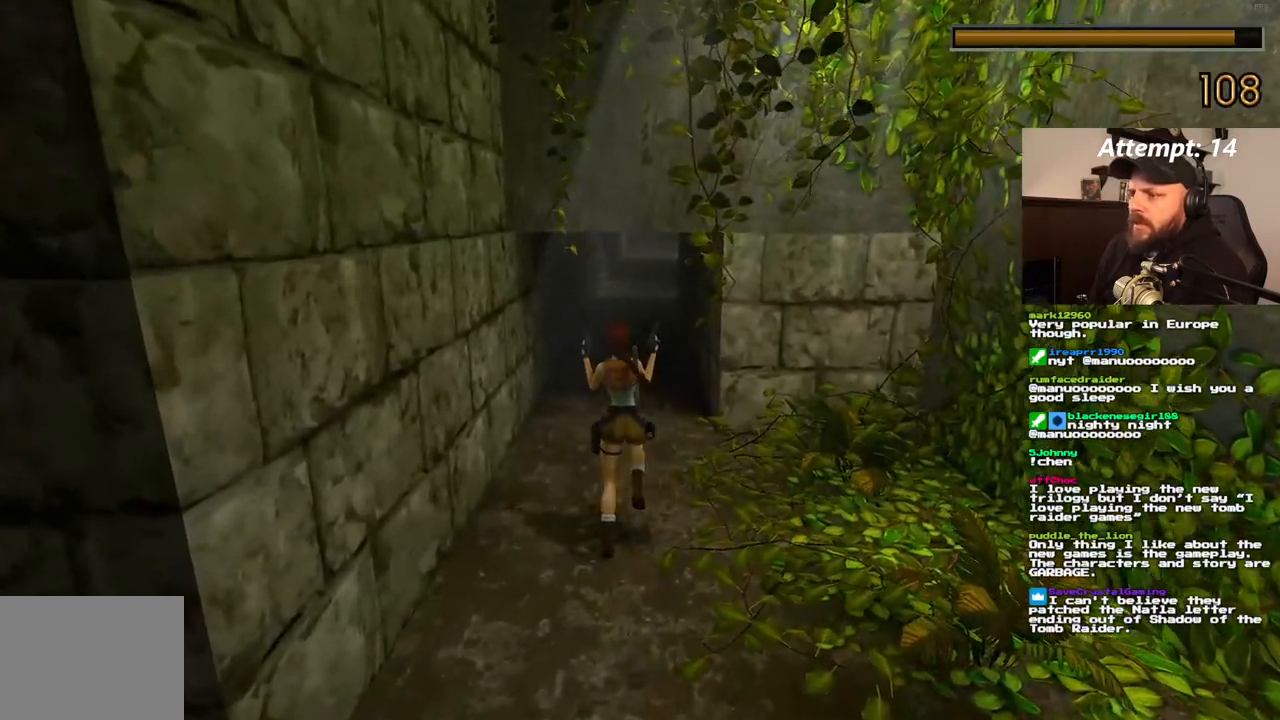
{"buttons": ["DPAD_UP"], "left_stick": "center", "right_stick": "center", "events": []}
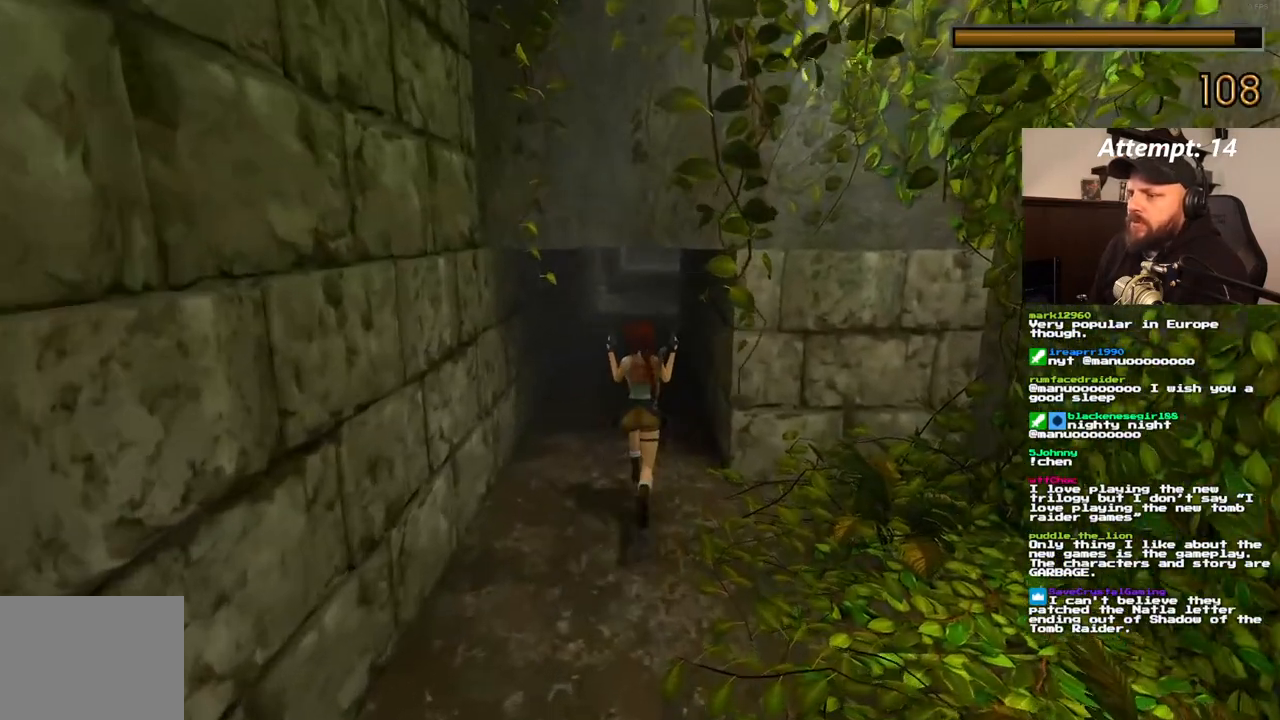
{"buttons": ["SQUARE", "DPAD_UP"], "left_stick": "center", "right_stick": "center"}
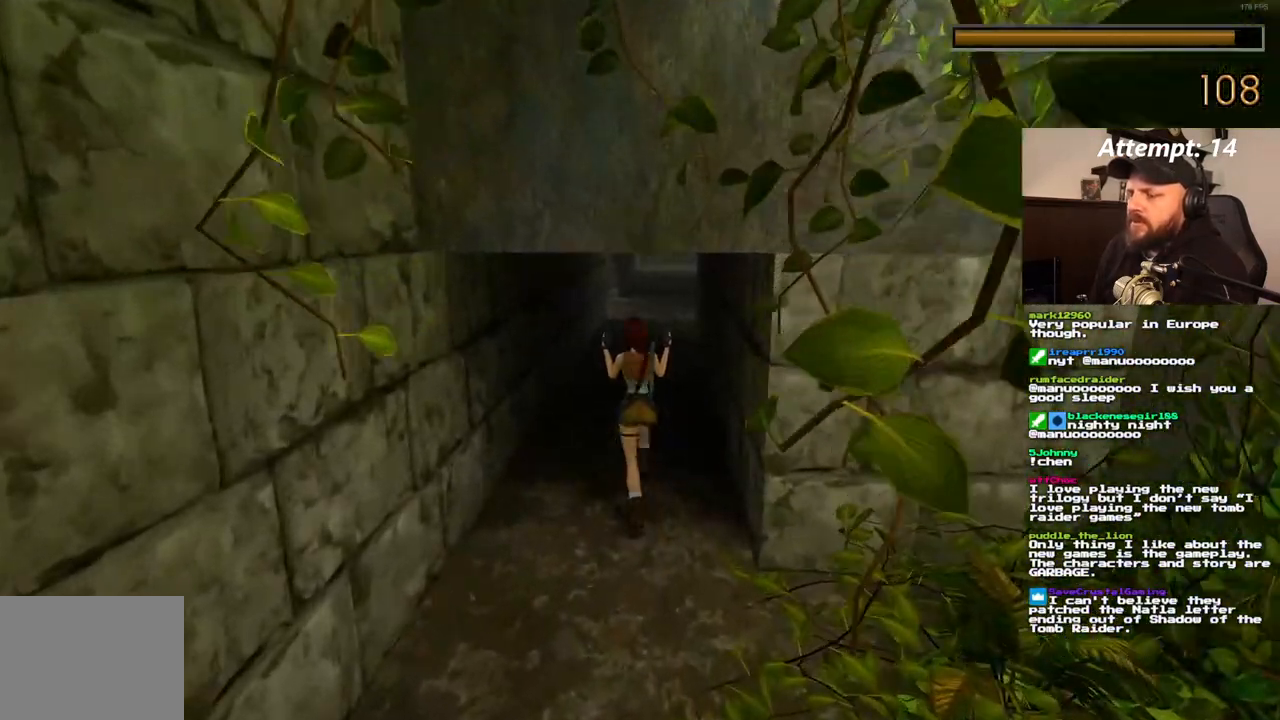
{"buttons": ["DPAD_UP"], "left_stick": "center", "right_stick": "center", "events": [[167, "SQUARE", "up"]]}
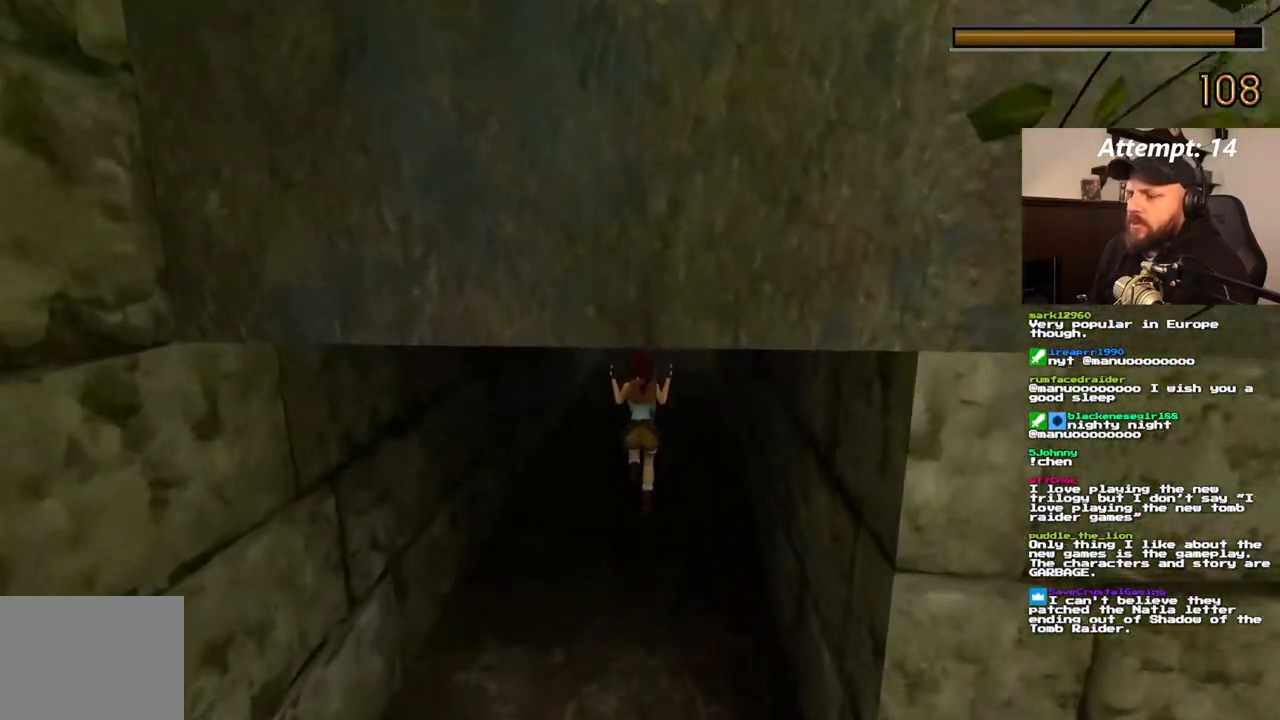
{"buttons": [], "left_stick": "center", "right_stick": "center", "events": [[167, "DPAD_UP", "up"]]}
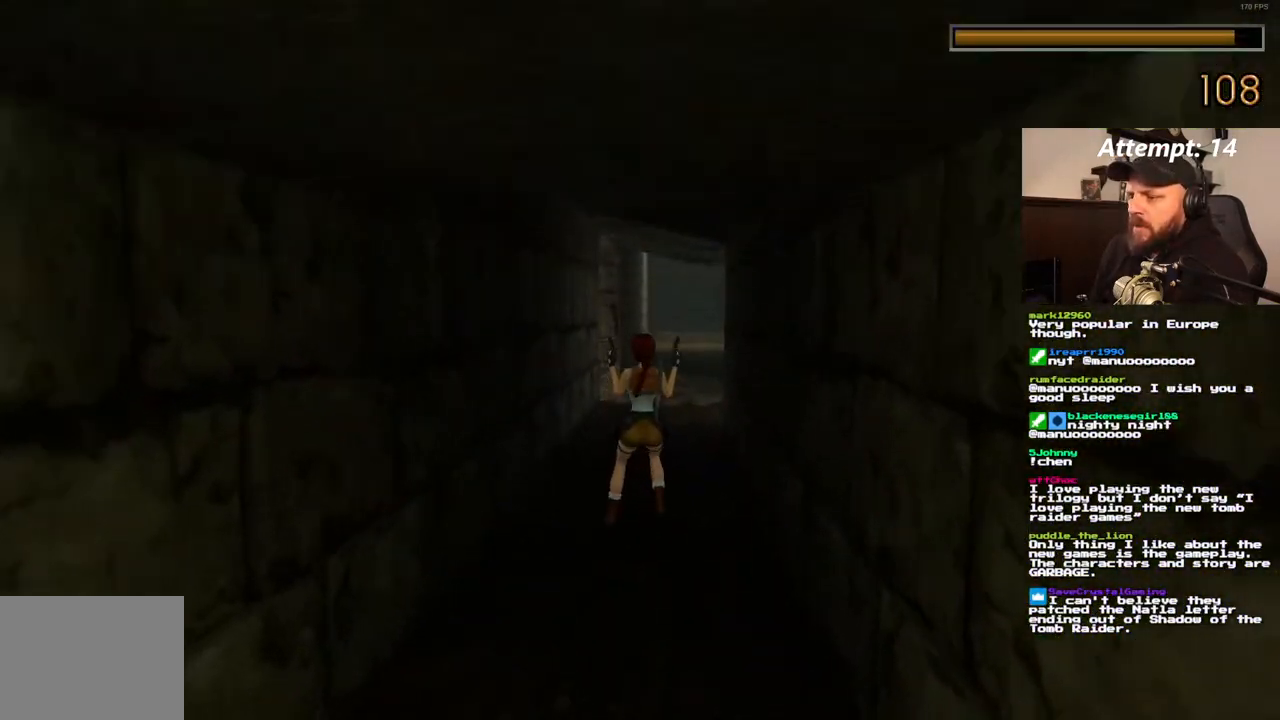
{"buttons": [], "left_stick": "center", "right_stick": "center"}
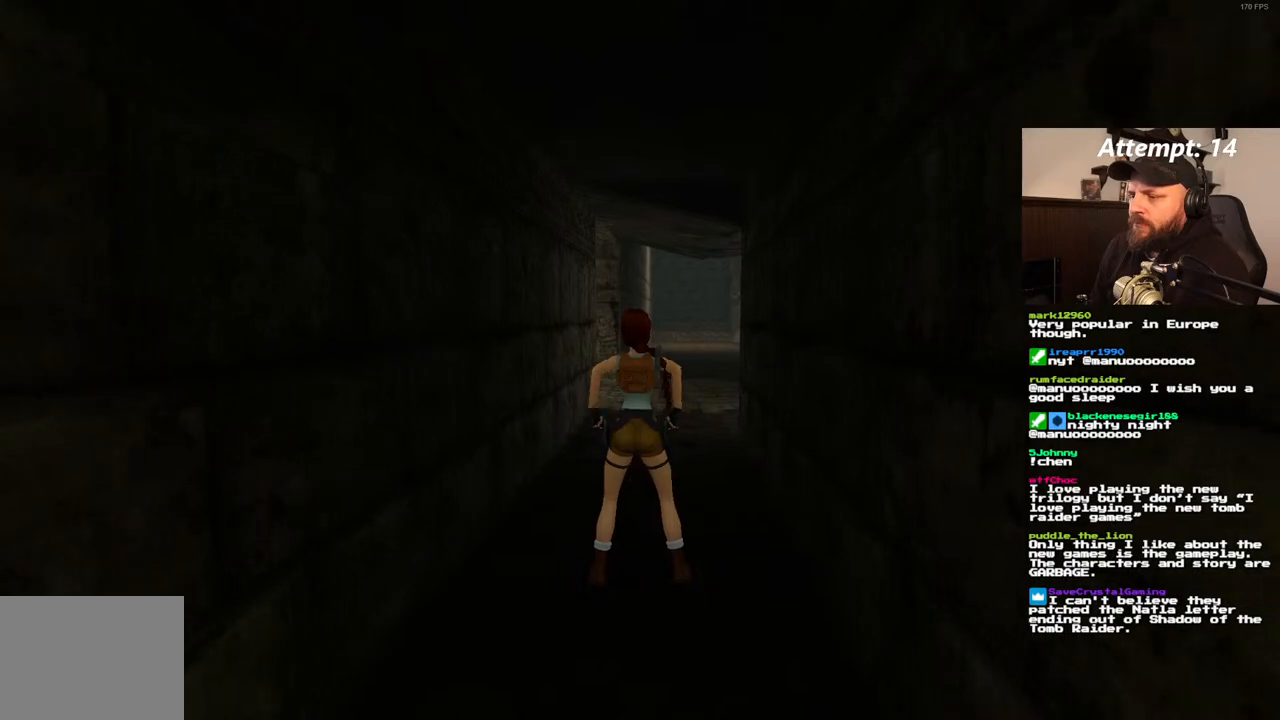
{"buttons": ["DPAD_UP"], "left_stick": "center", "right_stick": "center", "events": [[483, "DPAD_UP", "down"]]}
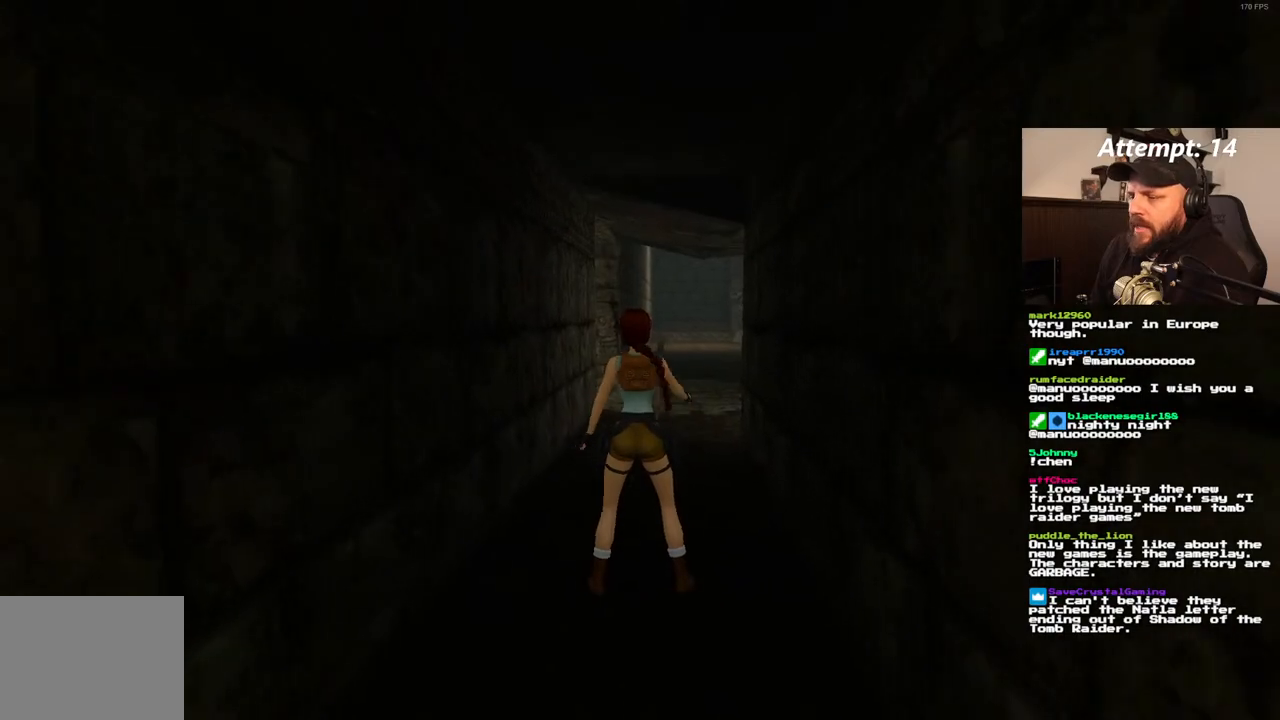
{"buttons": ["DPAD_UP", "DPAD_RIGHT"], "left_stick": "center", "right_stick": "center", "events": [[467, "DPAD_RIGHT", "down"]]}
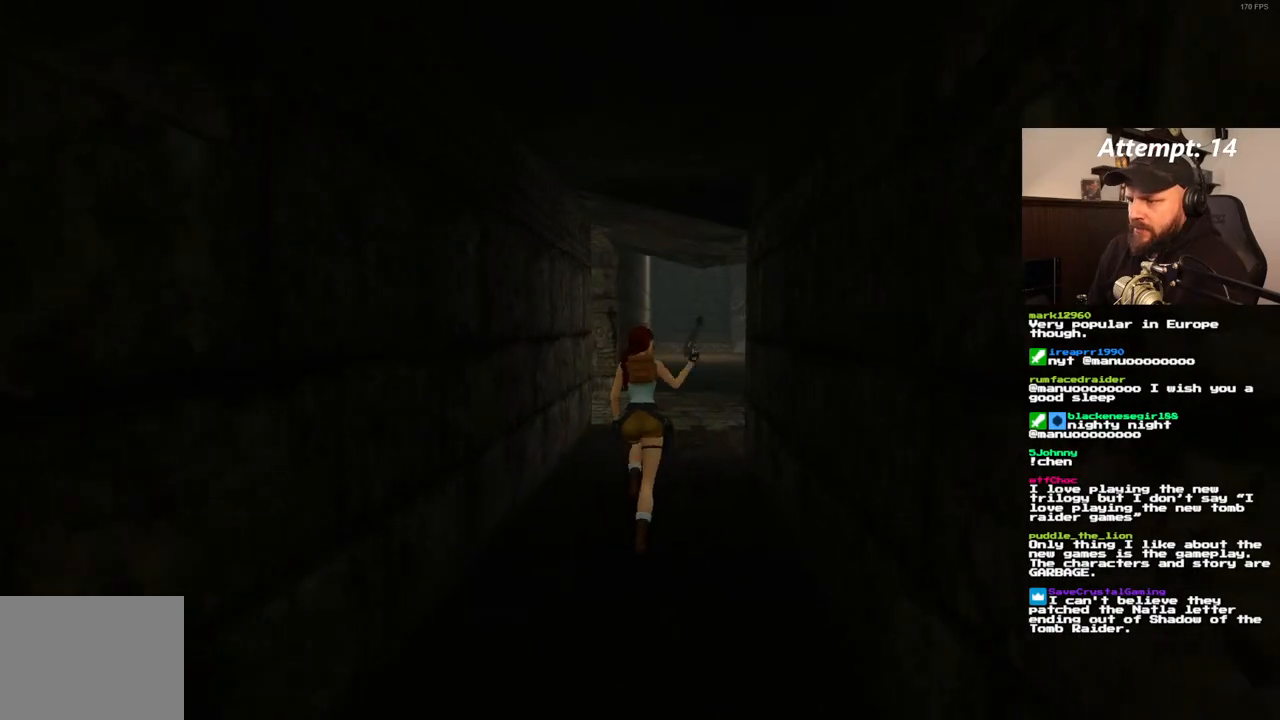
{"buttons": [], "left_stick": "center", "right_stick": "center", "events": [[183, "DPAD_RIGHT", "up"], [400, "DPAD_UP", "up"]]}
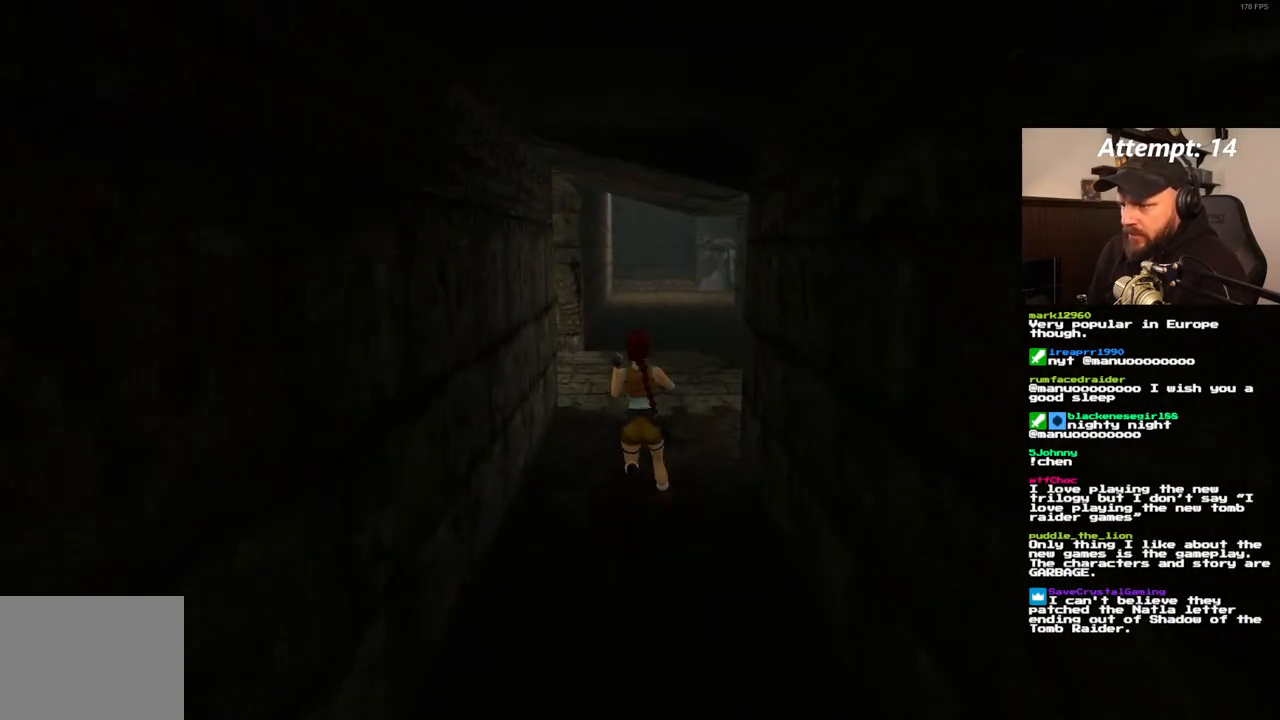
{"buttons": ["DPAD_UP", "DPAD_RIGHT"], "left_stick": "center", "right_stick": "center", "events": [[350, "DPAD_UP", "down"], [450, "DPAD_RIGHT", "down"]]}
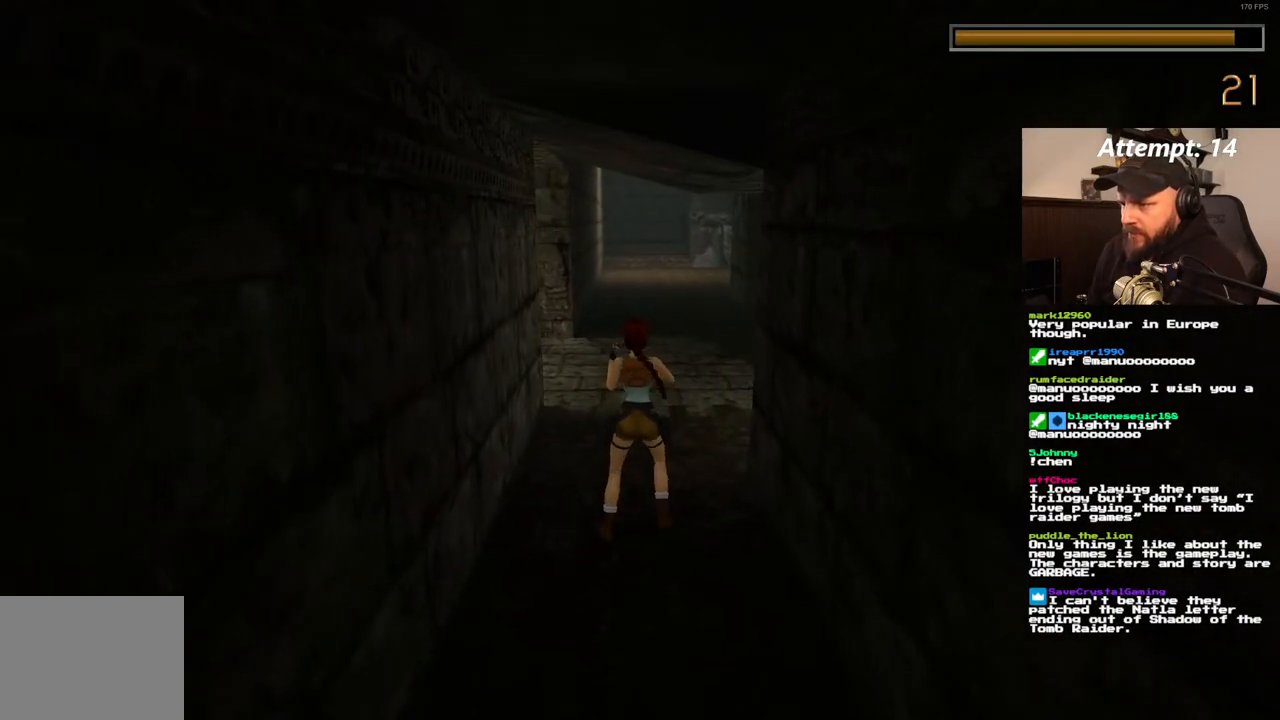
{"buttons": ["DPAD_UP", "DPAD_RIGHT"], "left_stick": "center", "right_stick": "center", "events": []}
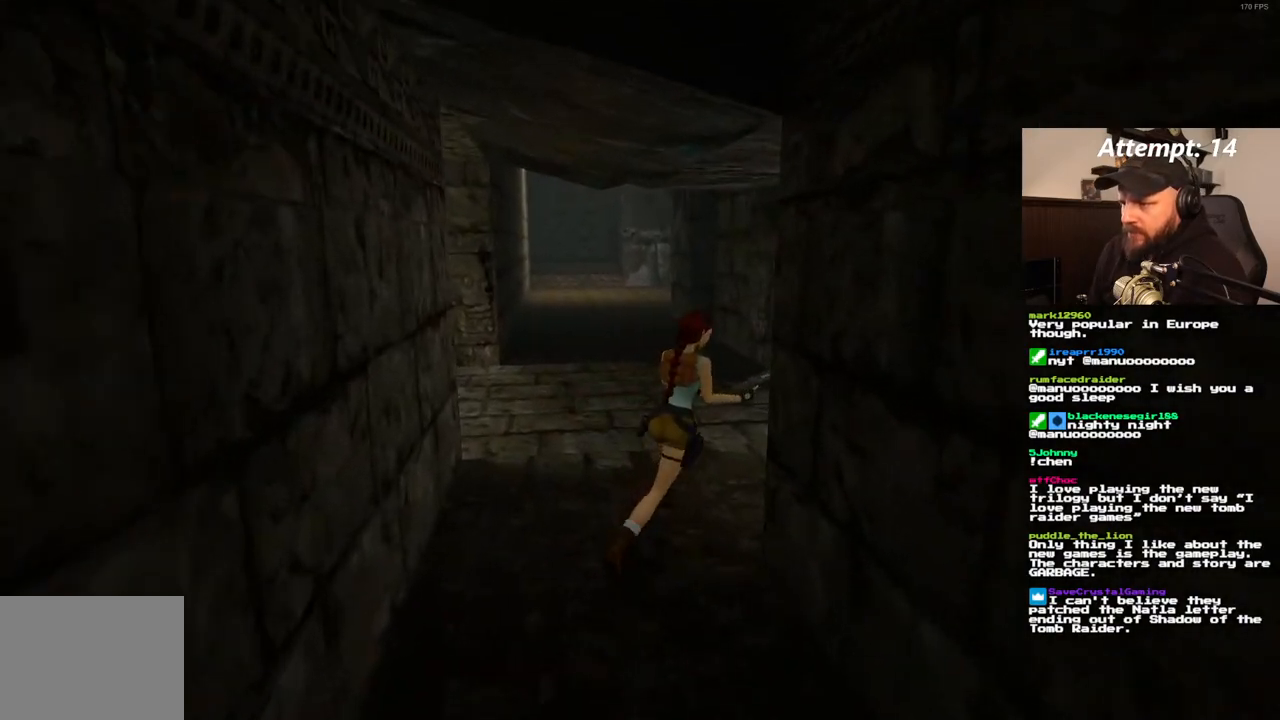
{"buttons": ["DPAD_UP", "DPAD_RIGHT"], "left_stick": "center", "right_stick": "center", "events": [[183, "DPAD_RIGHT", "up"], [383, "DPAD_RIGHT", "down"]]}
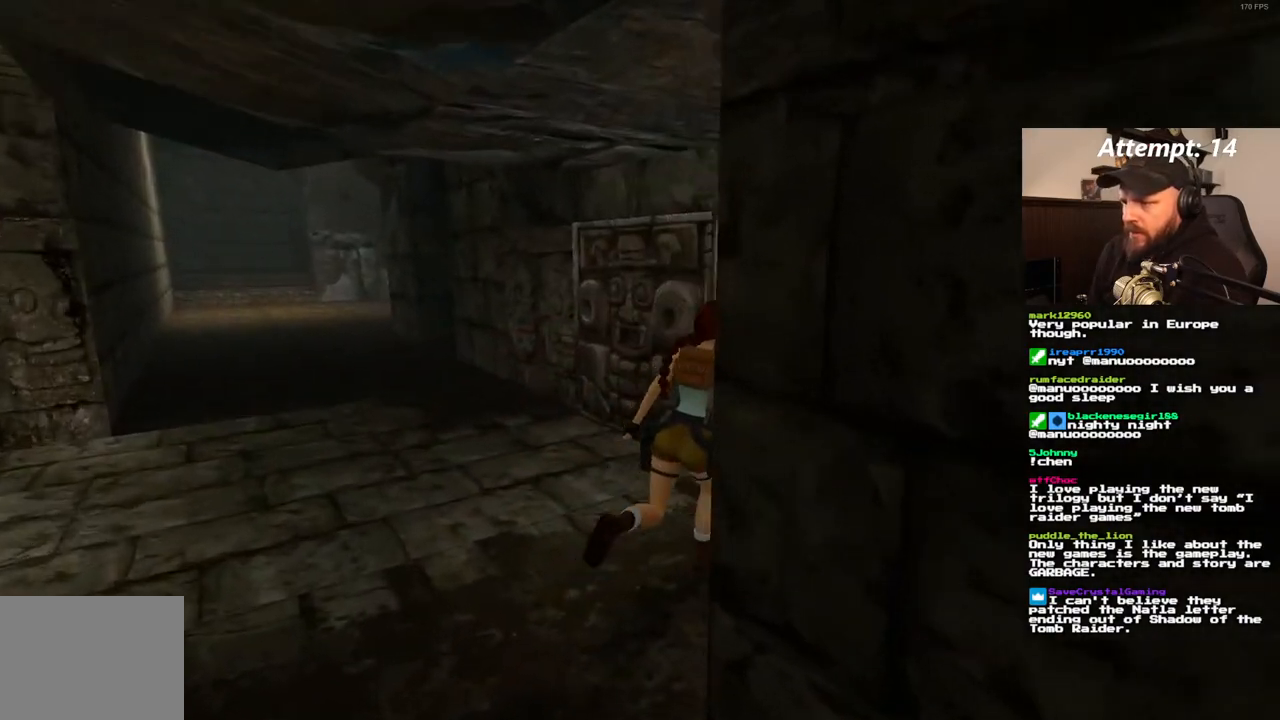
{"buttons": [], "left_stick": "center", "right_stick": "center", "events": [[283, "DPAD_RIGHT", "up"], [283, "DPAD_UP", "up"]]}
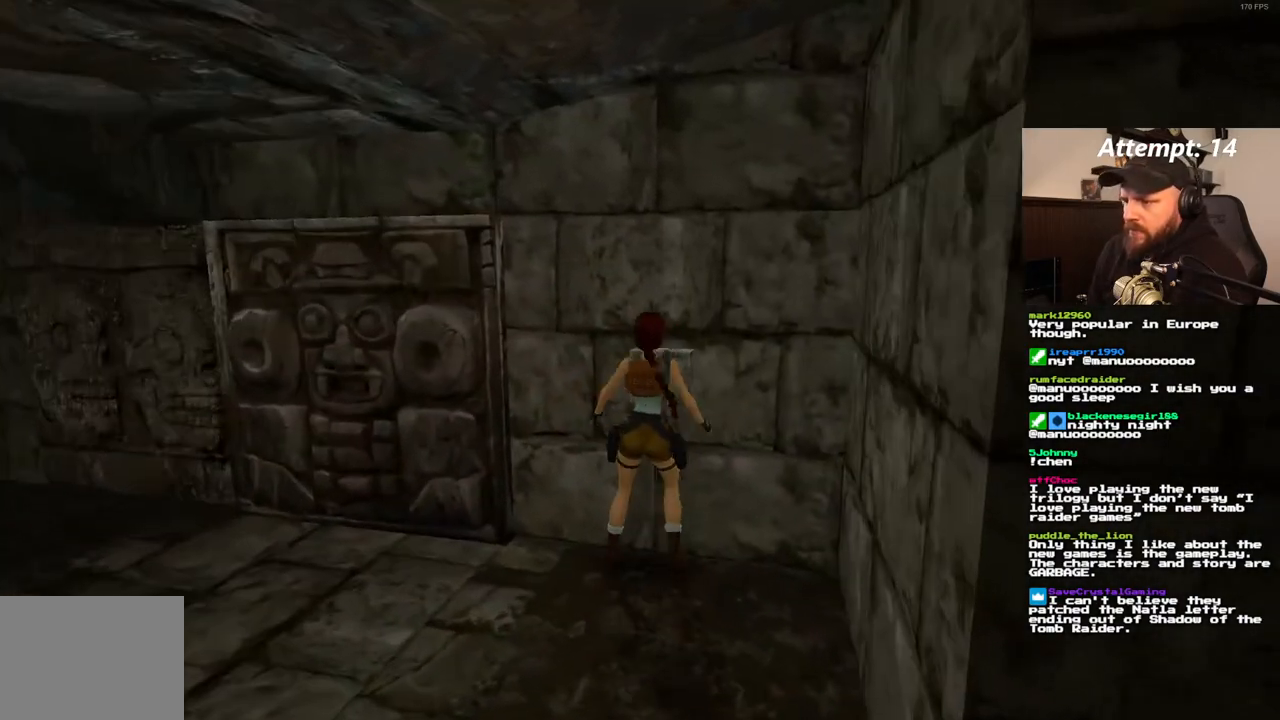
{"buttons": [], "left_stick": "center", "right_stick": "center", "events": []}
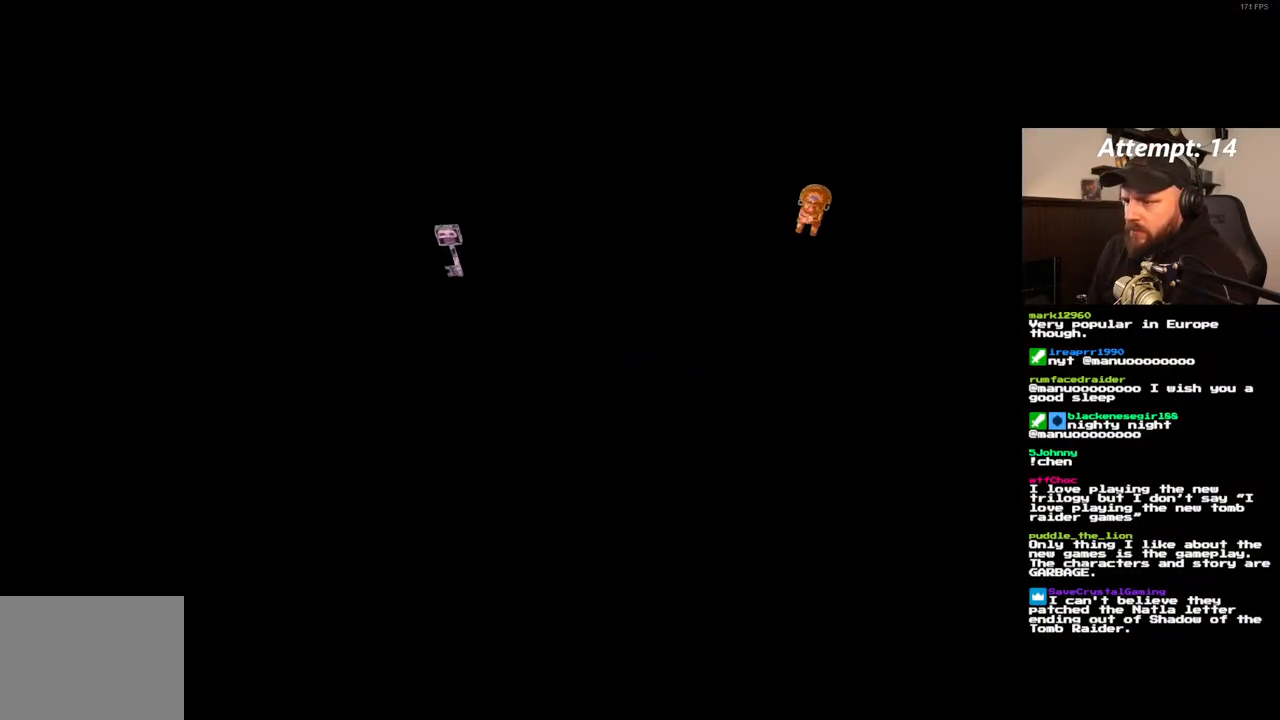
{"buttons": [], "left_stick": "center", "right_stick": "center", "events": []}
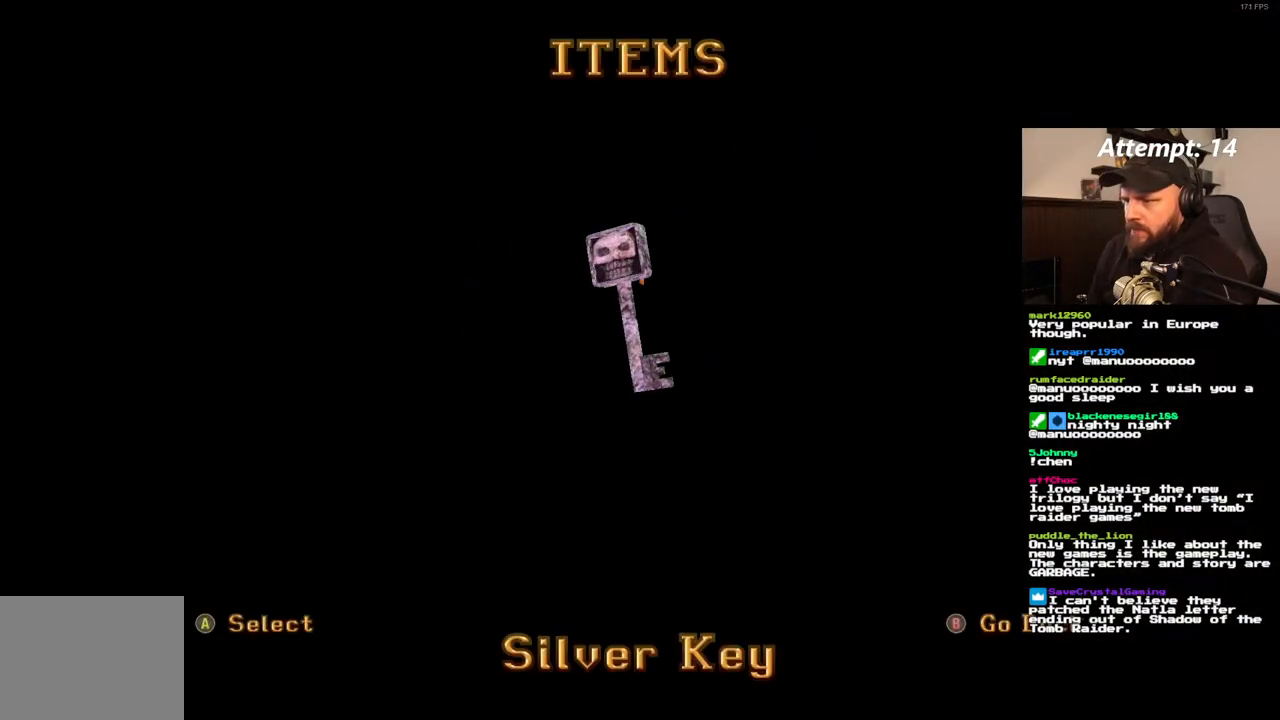
{"buttons": [], "left_stick": "center", "right_stick": "center", "events": []}
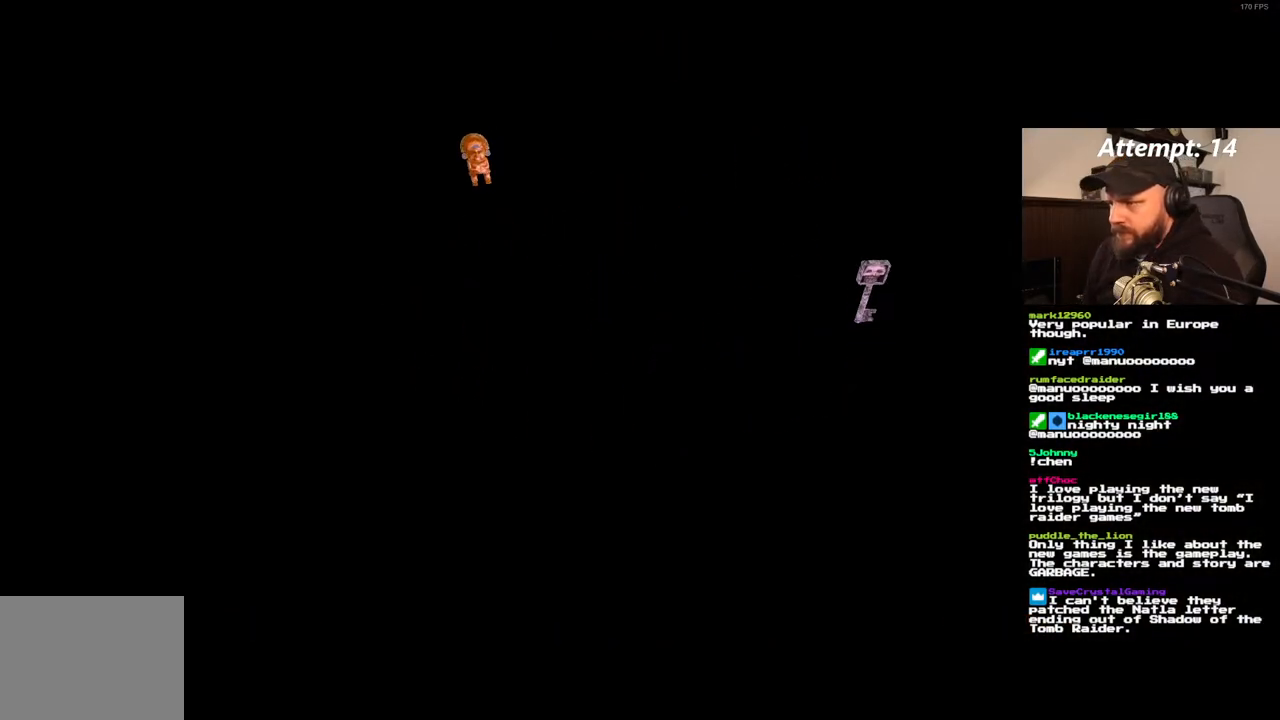
{"buttons": [], "left_stick": "center", "right_stick": "center", "events": []}